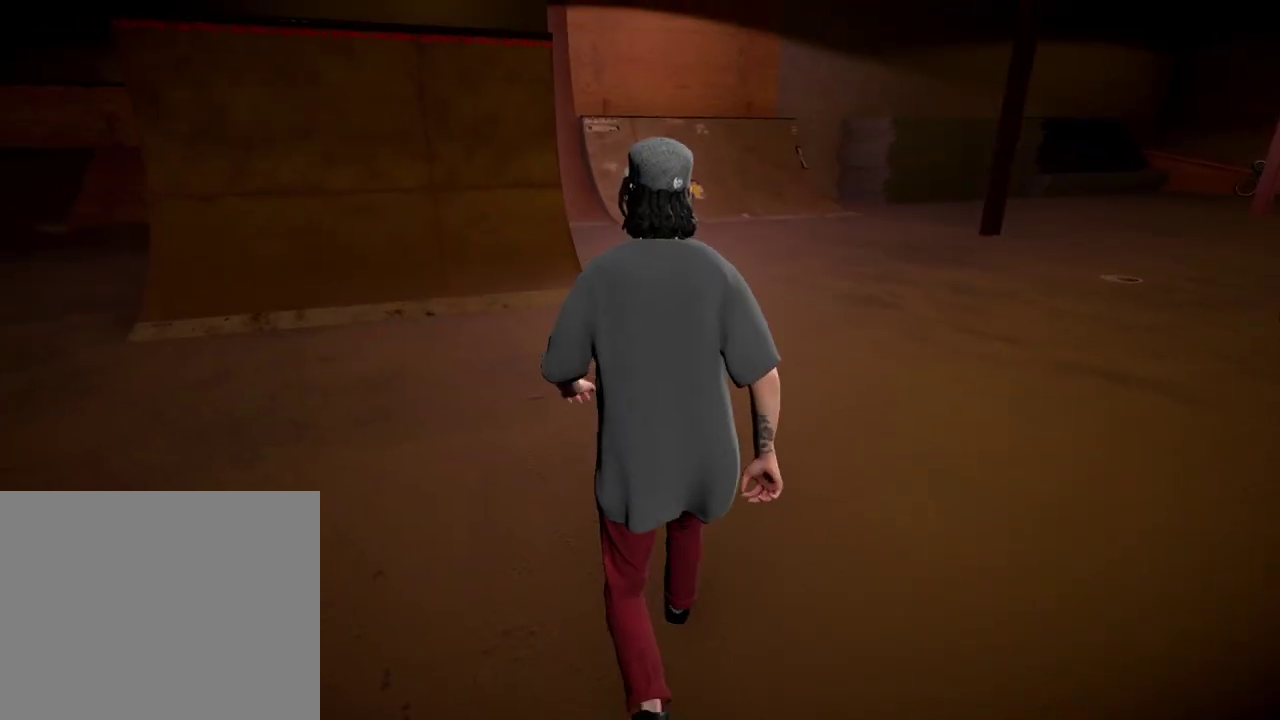
Gameplay with a controller (Xbox layout); each line is a JSON object with the inputs held at the frame after it (dt_ms = milliseconds from this image to that frame). "events" lists button and stick changes between this image and that frame as [ms after this image, input, new state], when the widget could be followed in between.
{"dt_ms": 500, "buttons": [], "left_stick": "center", "right_stick": "center", "events": [[50, "left_stick", "center"], [183, "DPAD_UP", "down"], [317, "DPAD_UP", "up"]]}
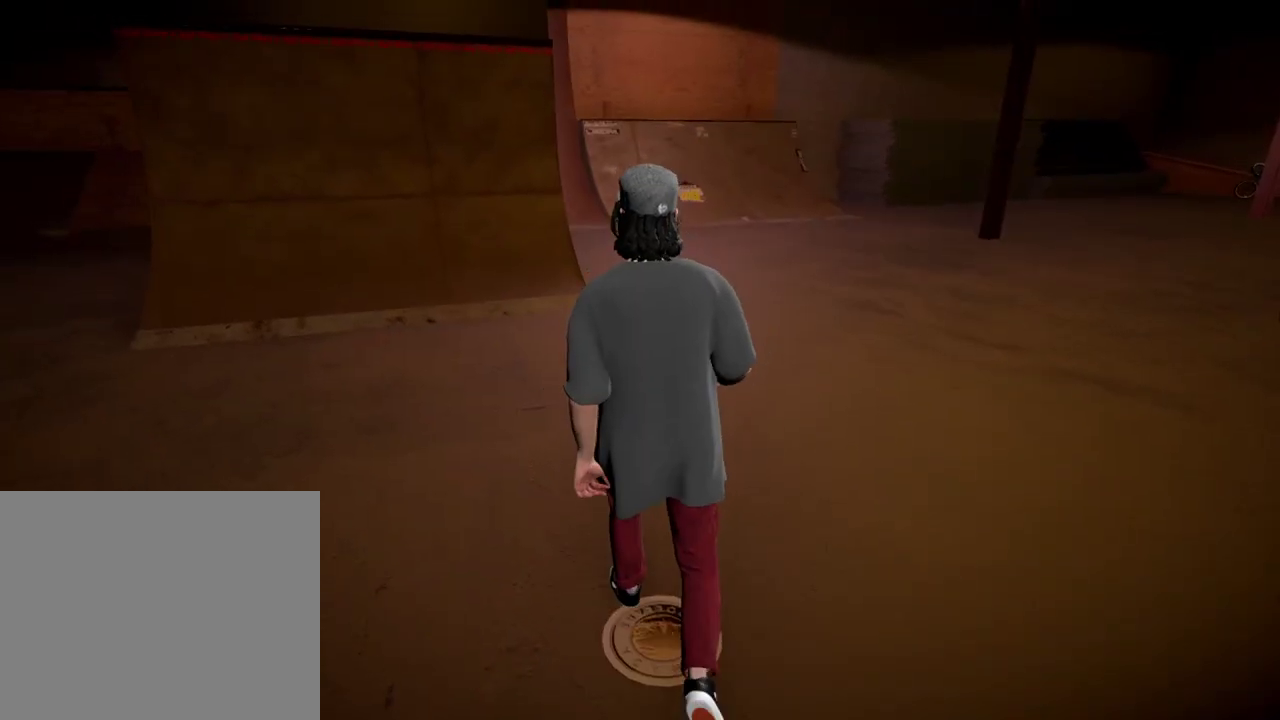
{"dt_ms": 401, "buttons": [], "left_stick": "center", "right_stick": "center", "events": [[17, "DPAD_DOWN", "down"], [117, "DPAD_DOWN", "up"], [284, "A", "down"], [401, "A", "up"]]}
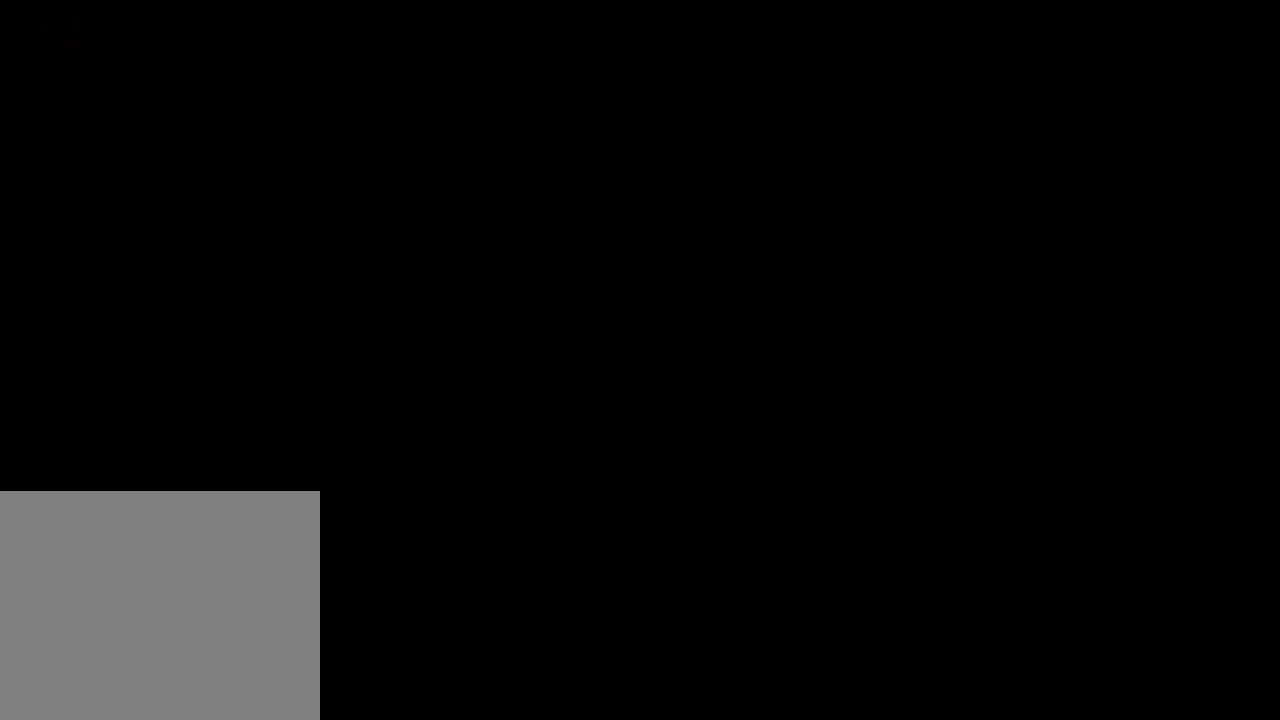
{"dt_ms": 600, "buttons": [], "left_stick": "up", "right_stick": "center", "events": [[83, "A", "down"], [83, "left_stick", "up"], [217, "A", "up"], [283, "A", "down"], [334, "left_stick", "up-right"], [400, "A", "up"], [484, "A", "down"], [534, "left_stick", "up"], [600, "A", "up"]]}
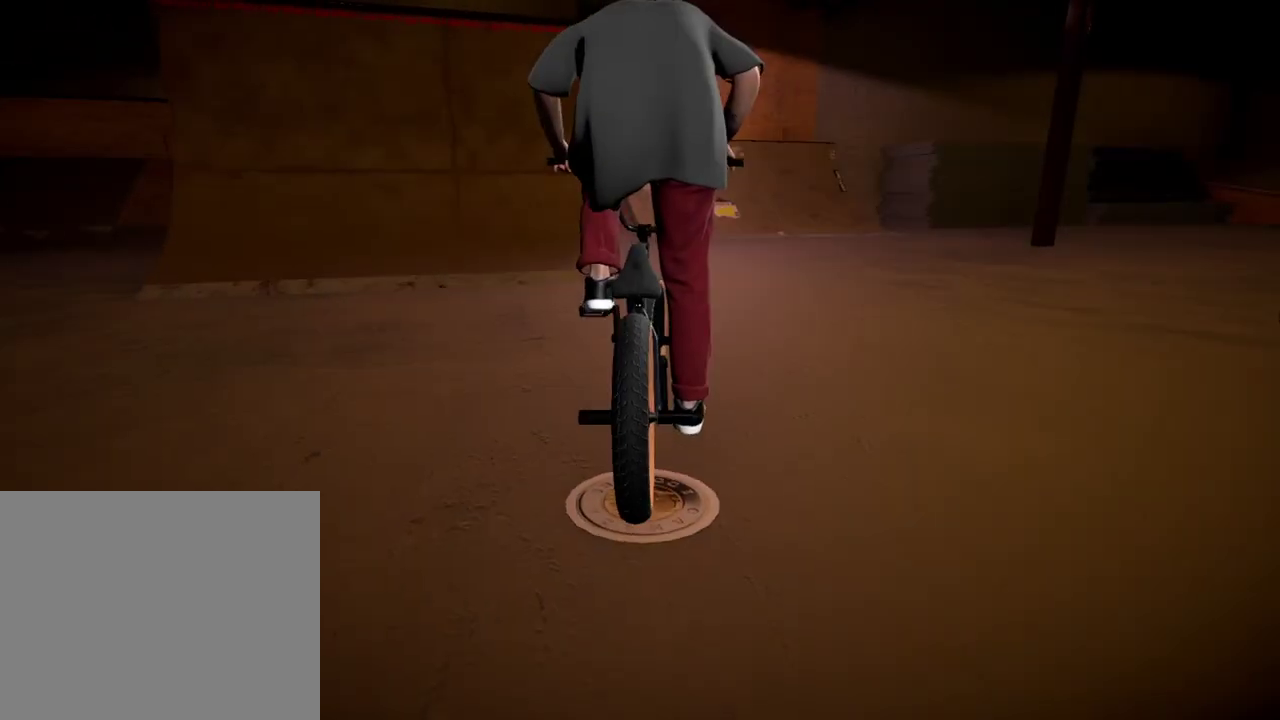
{"dt_ms": 301, "buttons": ["A"], "left_stick": "up-right", "right_stick": "center", "events": [[84, "A", "down"], [167, "left_stick", "up-right"], [184, "A", "up"], [284, "A", "down"]]}
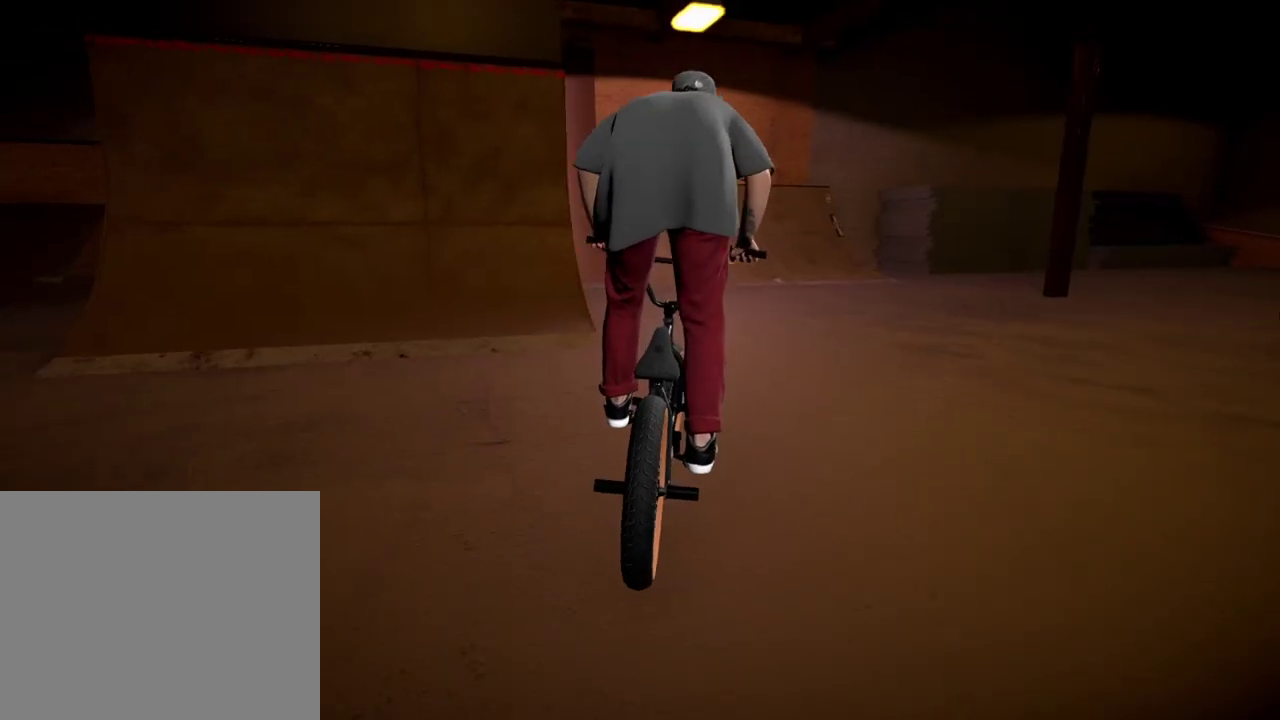
{"dt_ms": 600, "buttons": ["A"], "left_stick": "up", "right_stick": "center", "events": [[66, "A", "up"], [66, "left_stick", "up"], [183, "A", "down"], [283, "A", "up"], [367, "A", "down"], [484, "A", "up"], [517, "left_stick", "up-right"], [567, "A", "down"], [600, "left_stick", "up"]]}
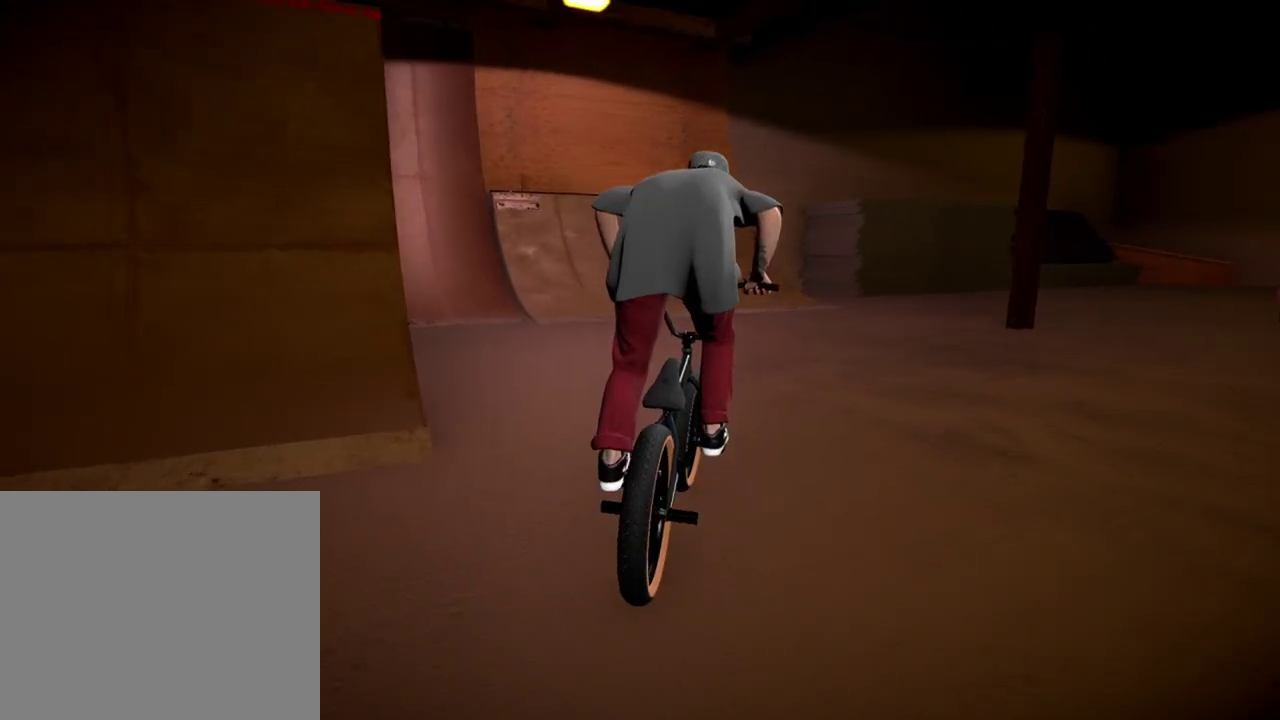
{"dt_ms": 601, "buttons": [], "left_stick": "center", "right_stick": "center", "events": [[50, "A", "up"], [151, "A", "down"], [234, "A", "up"], [317, "A", "down"], [384, "A", "up"], [434, "left_stick", "center"]]}
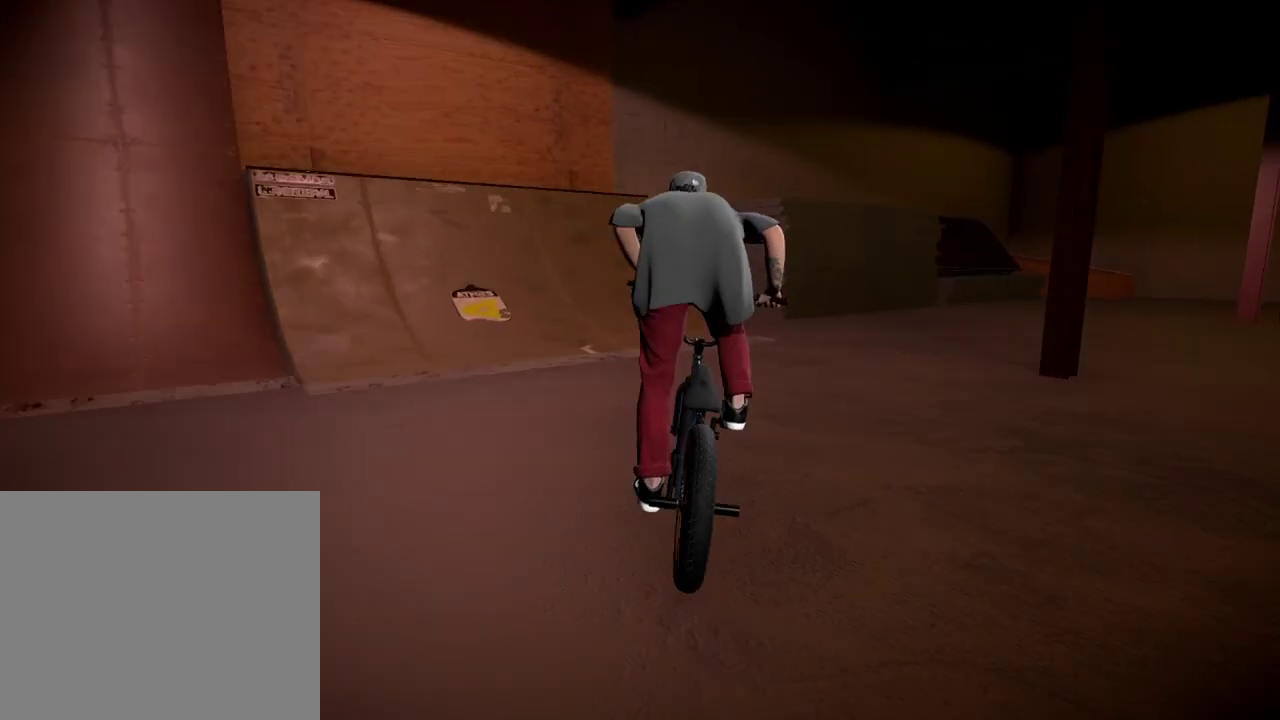
{"dt_ms": 500, "buttons": ["R1"], "left_stick": "left", "right_stick": "down", "events": [[17, "R1", "down"], [33, "right_stick", "down"], [434, "left_stick", "left"]]}
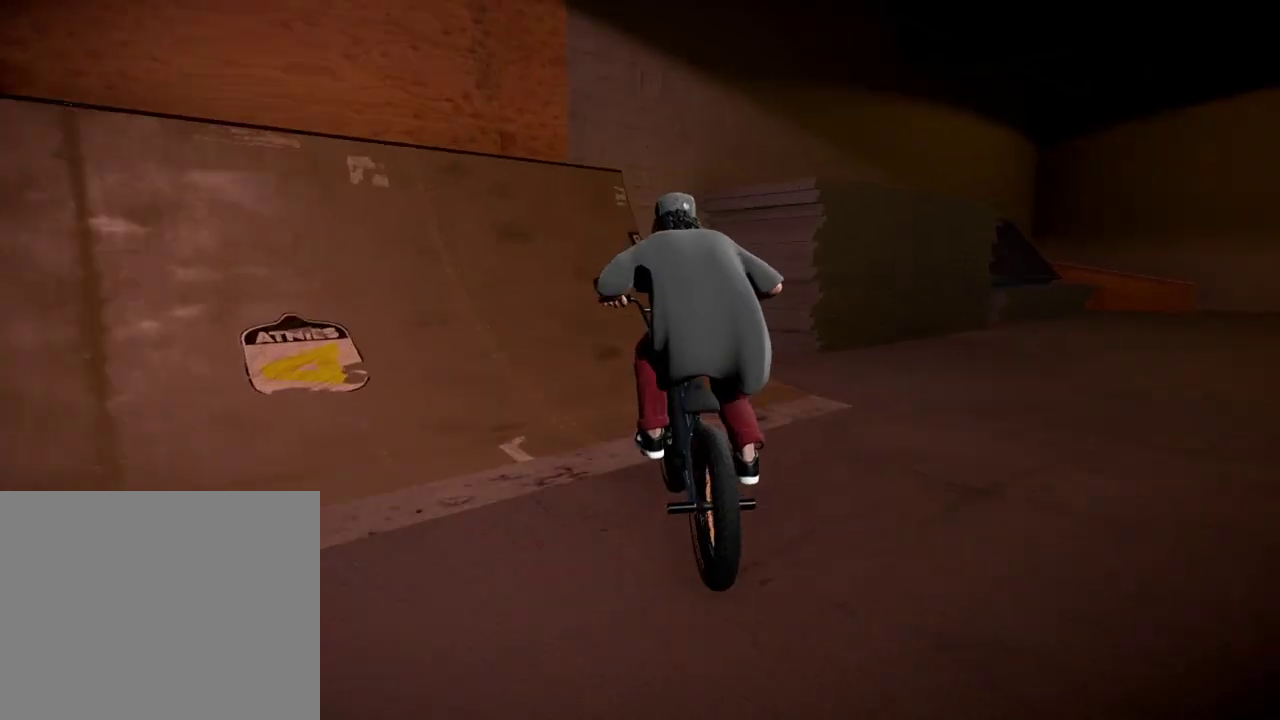
{"dt_ms": 701, "buttons": ["R1"], "left_stick": "center", "right_stick": "down", "events": [[34, "left_stick", "center"], [101, "left_stick", "right"], [284, "left_stick", "center"], [367, "left_stick", "right"], [568, "right_stick", "up"], [651, "right_stick", "down"], [684, "left_stick", "center"]]}
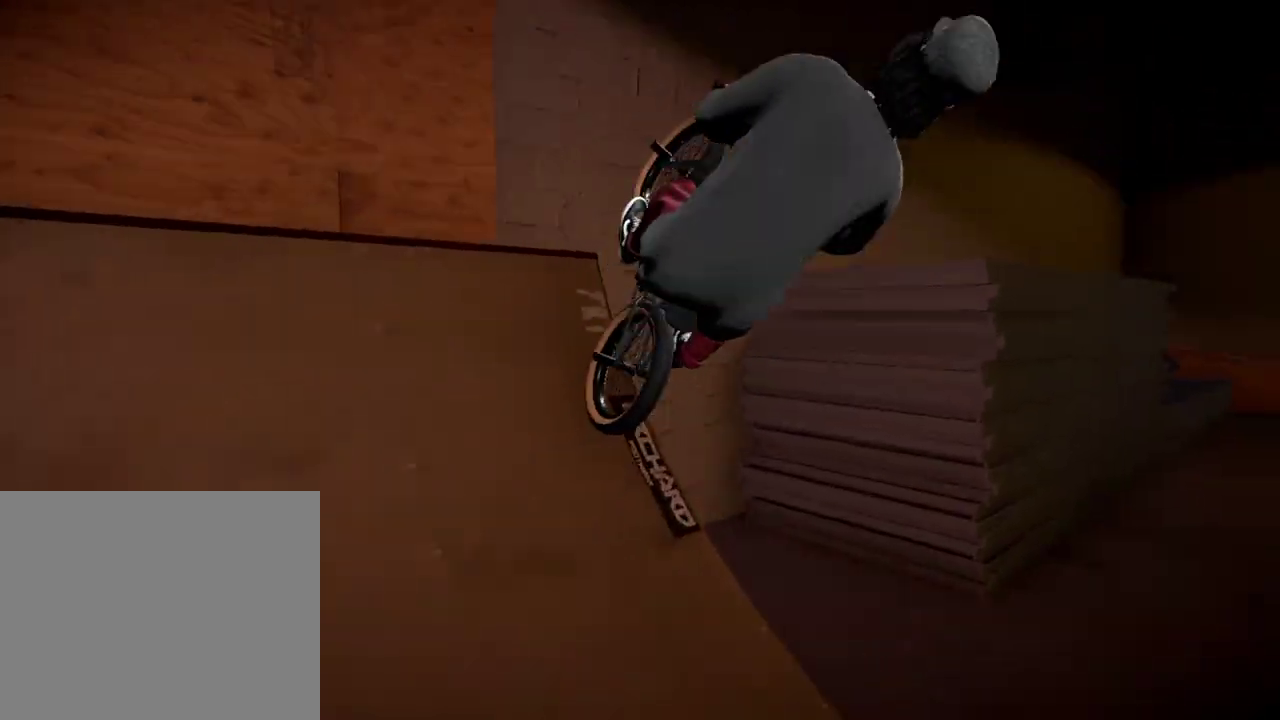
{"dt_ms": 300, "buttons": [], "left_stick": "left", "right_stick": "center", "events": [[67, "R1", "up"], [84, "right_stick", "center"], [267, "left_stick", "left"]]}
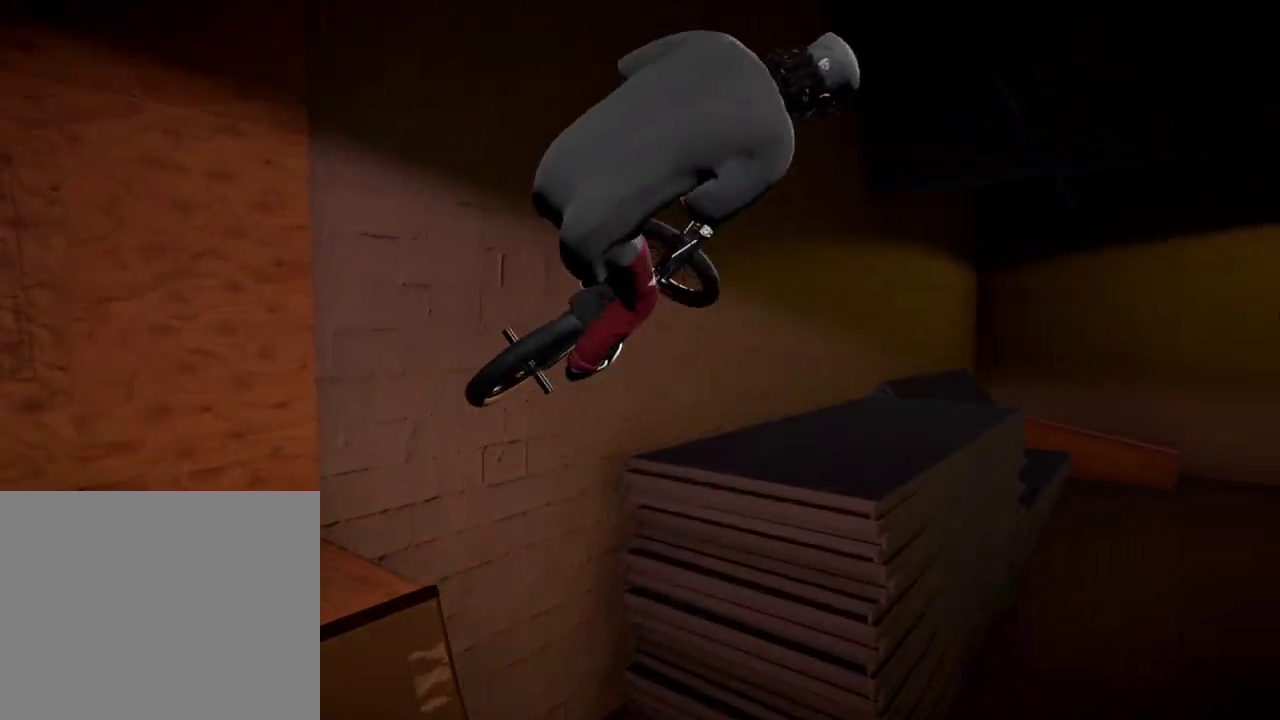
{"dt_ms": 501, "buttons": [], "left_stick": "center", "right_stick": "down", "events": [[67, "right_stick", "down"], [301, "left_stick", "center"]]}
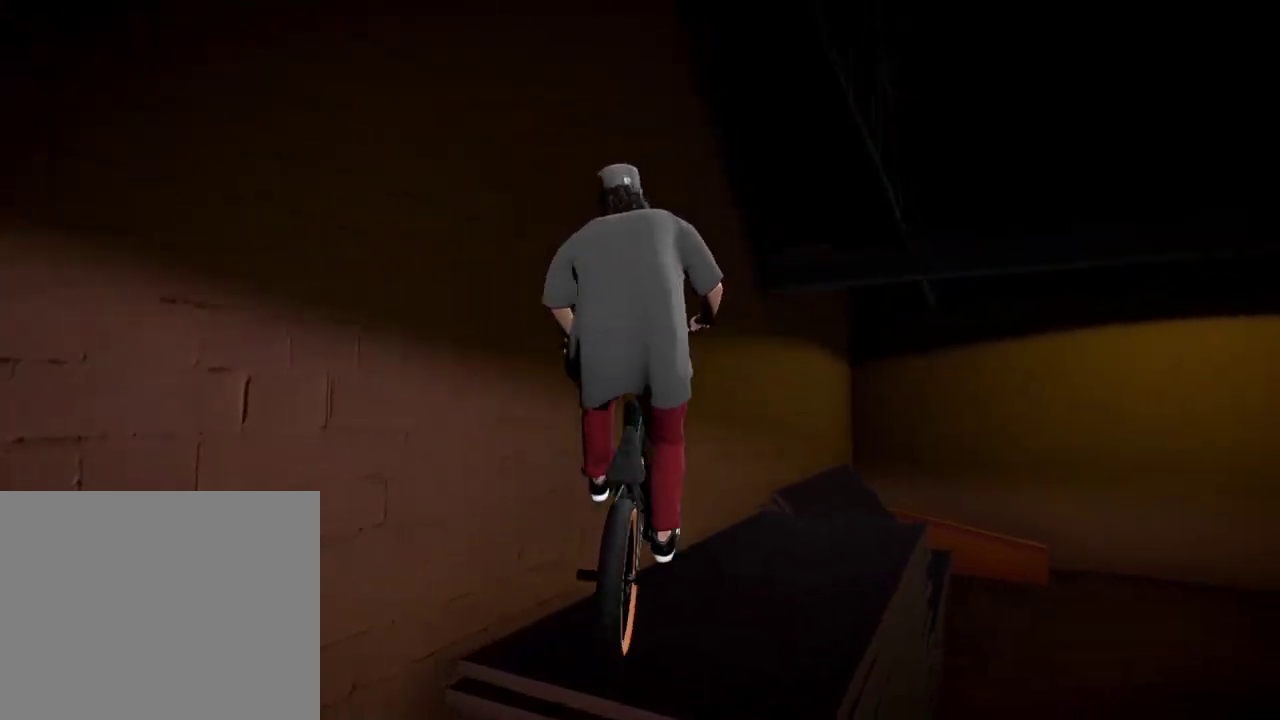
{"dt_ms": 601, "buttons": [], "left_stick": "center", "right_stick": "down", "events": [[367, "left_stick", "right"], [517, "left_stick", "center"]]}
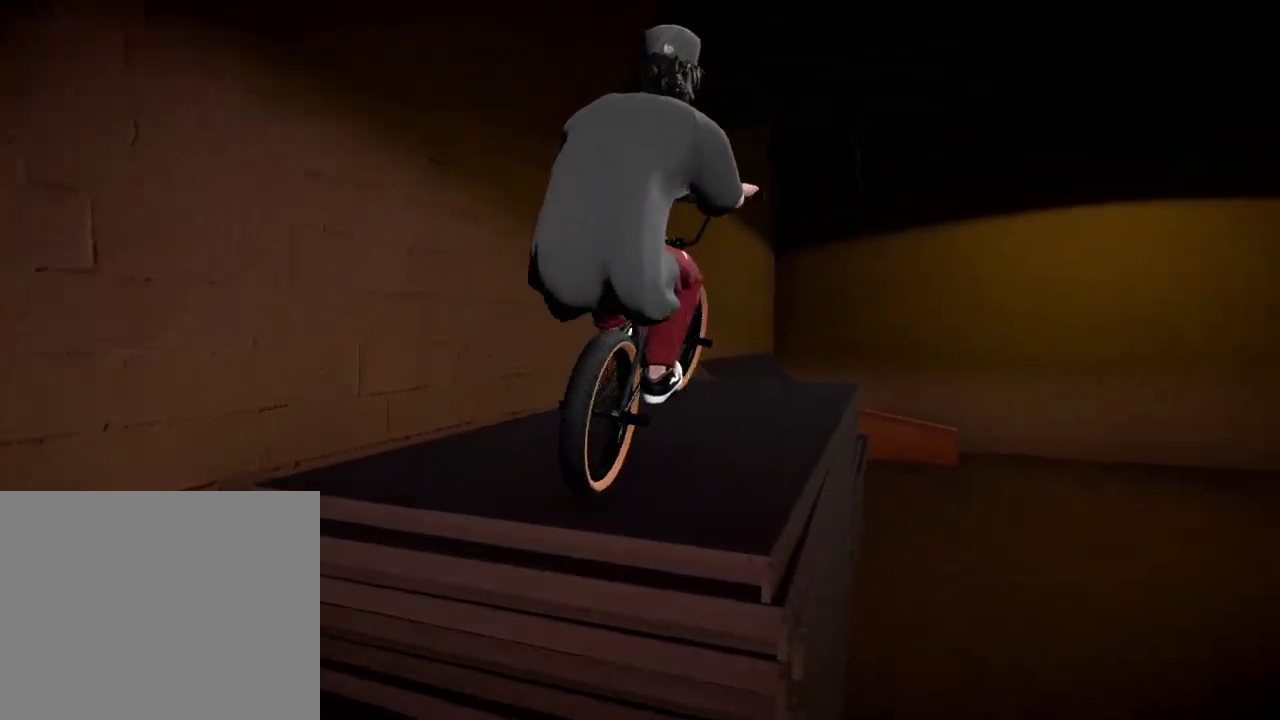
{"dt_ms": 400, "buttons": [], "left_stick": "left", "right_stick": "down", "events": [[50, "left_stick", "left"]]}
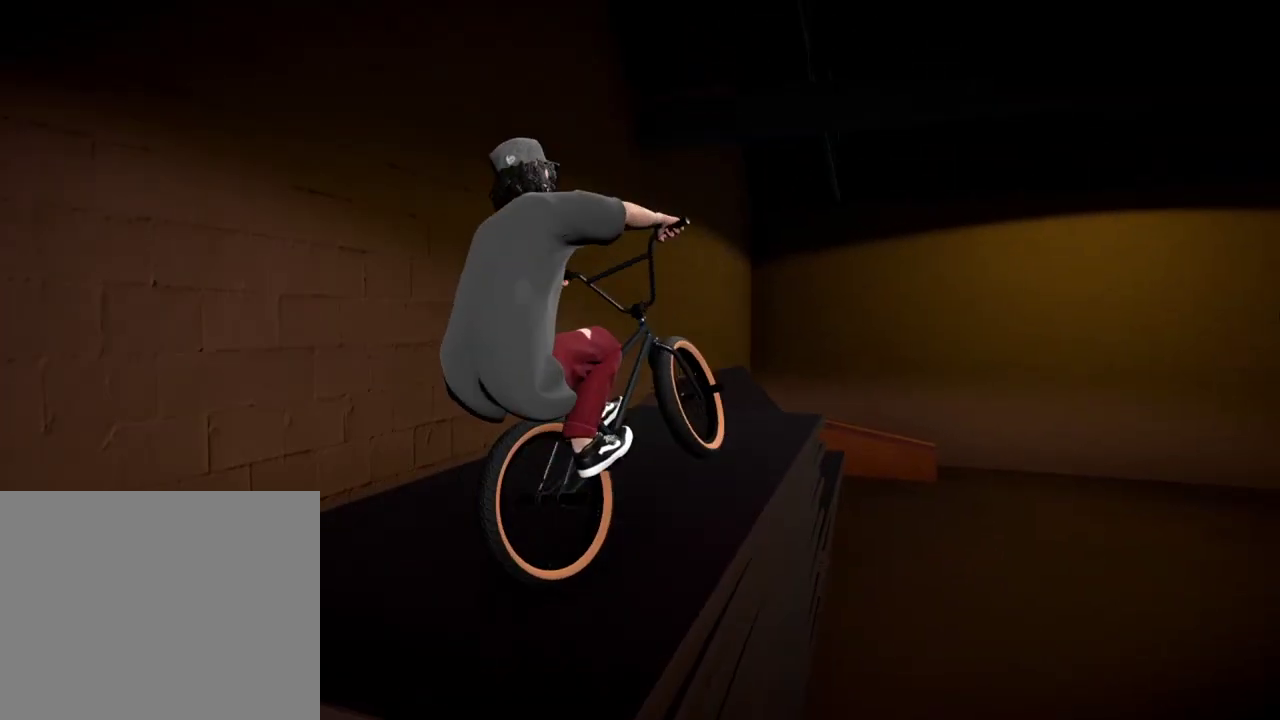
{"dt_ms": 500, "buttons": [], "left_stick": "right", "right_stick": "down", "events": [[150, "left_stick", "center"], [217, "left_stick", "right"]]}
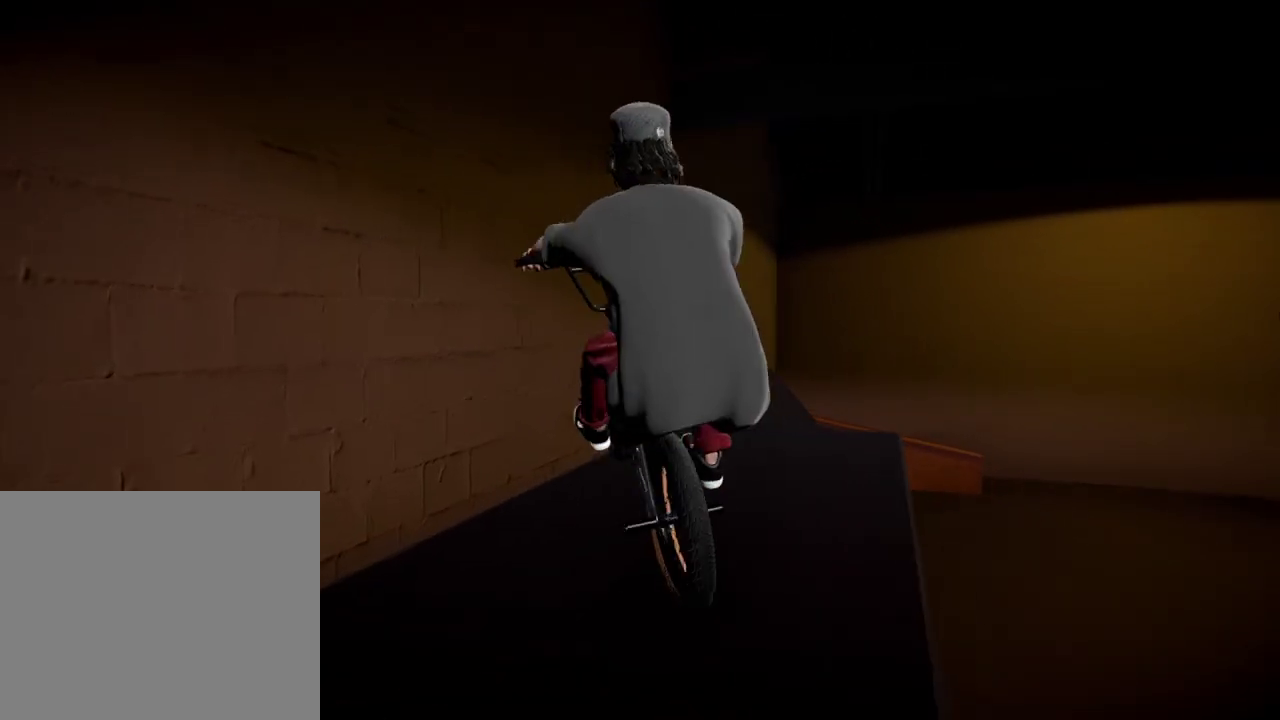
{"dt_ms": 501, "buttons": [], "left_stick": "center", "right_stick": "down", "events": [[367, "left_stick", "down-right"], [418, "left_stick", "center"]]}
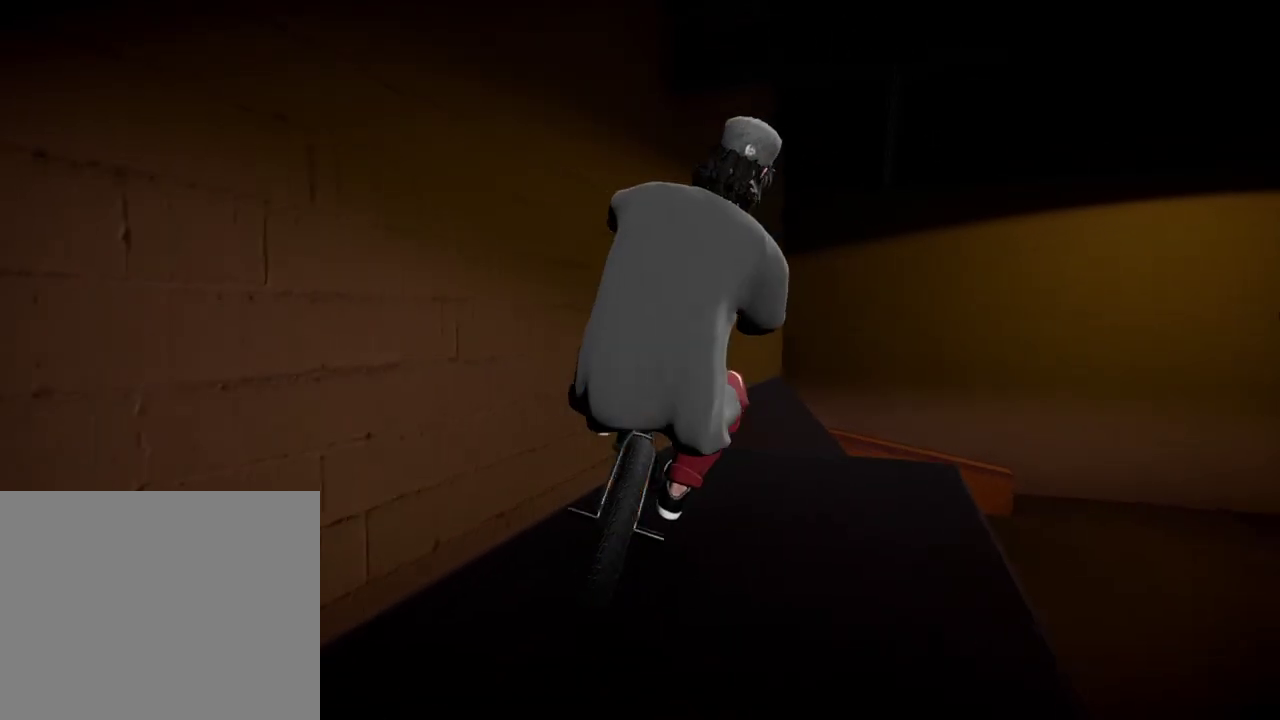
{"dt_ms": 500, "buttons": [], "left_stick": "center", "right_stick": "down", "events": [[350, "left_stick", "left"], [467, "left_stick", "center"]]}
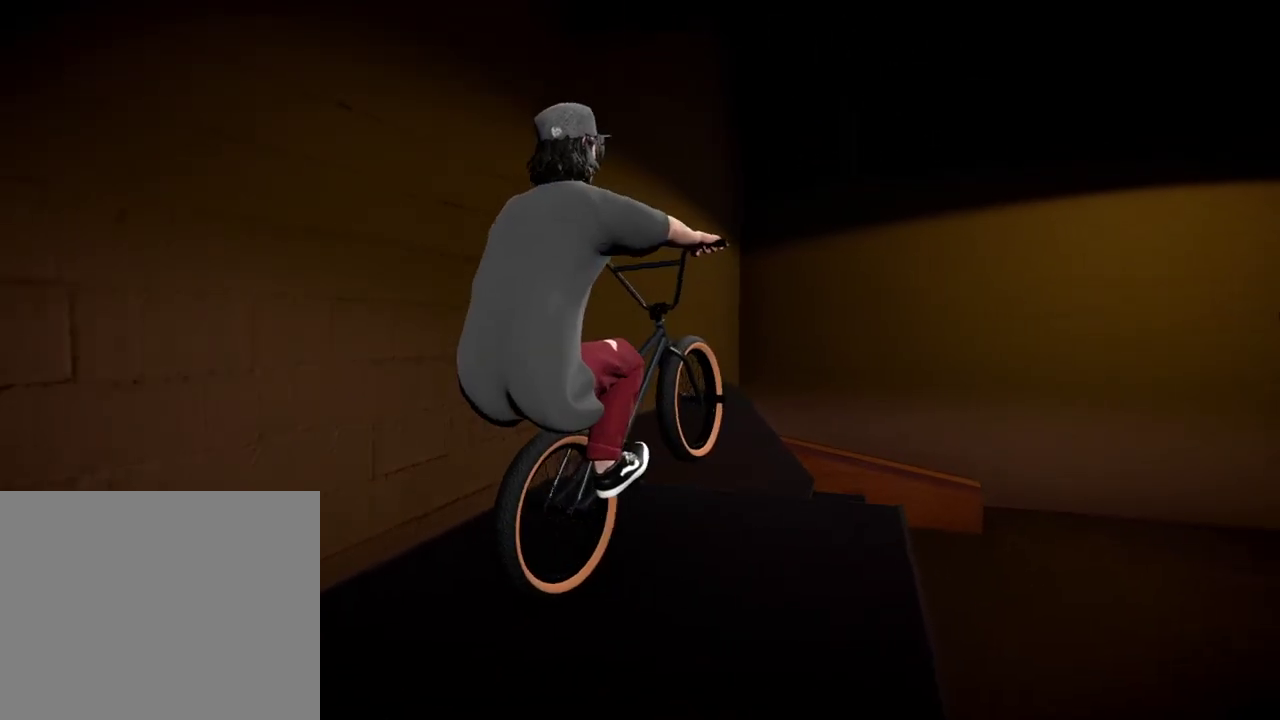
{"dt_ms": 501, "buttons": [], "left_stick": "center", "right_stick": "up", "events": [[251, "left_stick", "left"], [451, "right_stick", "up"], [484, "left_stick", "center"]]}
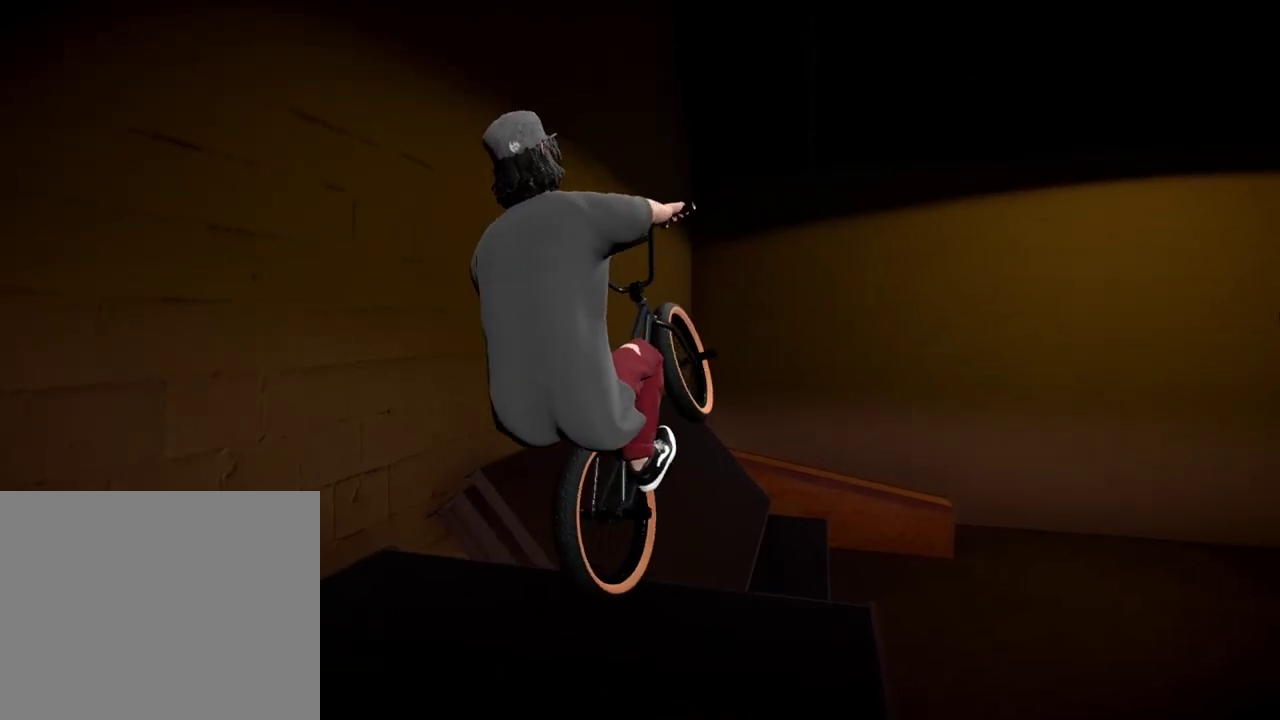
{"dt_ms": 500, "buttons": [], "left_stick": "center", "right_stick": "center", "events": [[100, "right_stick", "center"]]}
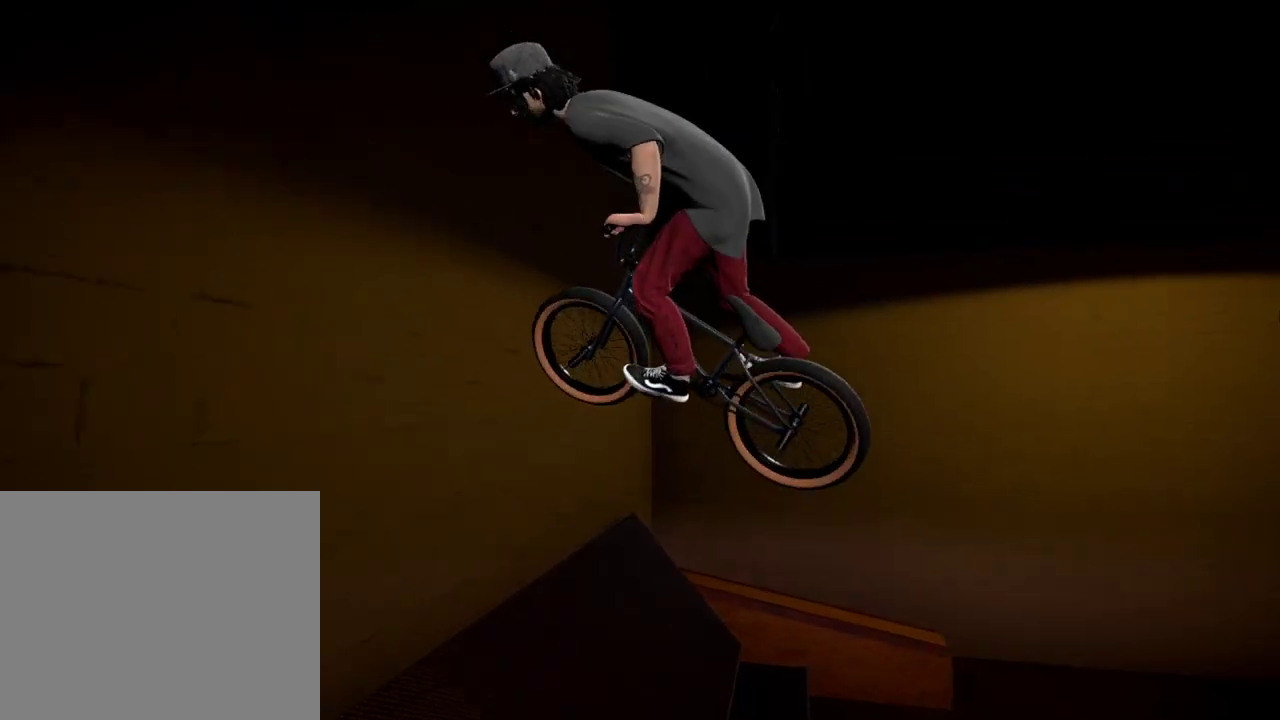
{"dt_ms": 501, "buttons": [], "left_stick": "center", "right_stick": "up", "events": [[51, "right_stick", "up"]]}
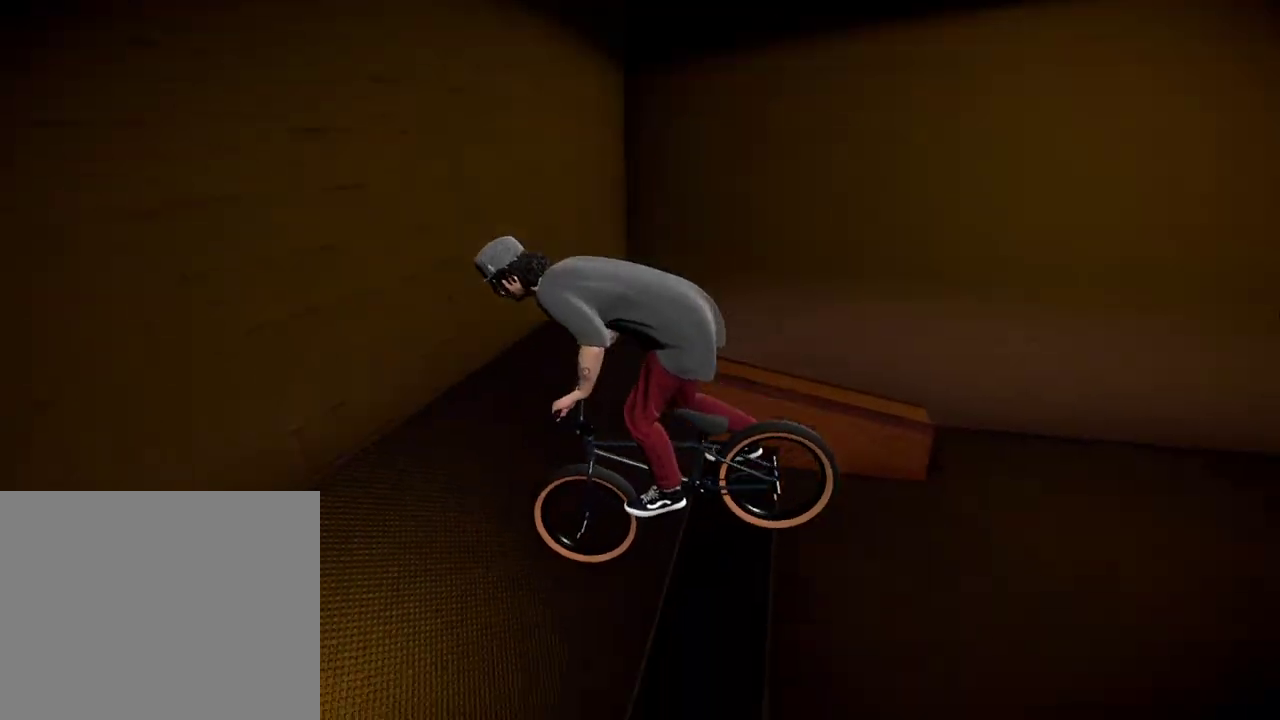
{"dt_ms": 400, "buttons": [], "left_stick": "center", "right_stick": "center", "events": [[334, "right_stick", "center"]]}
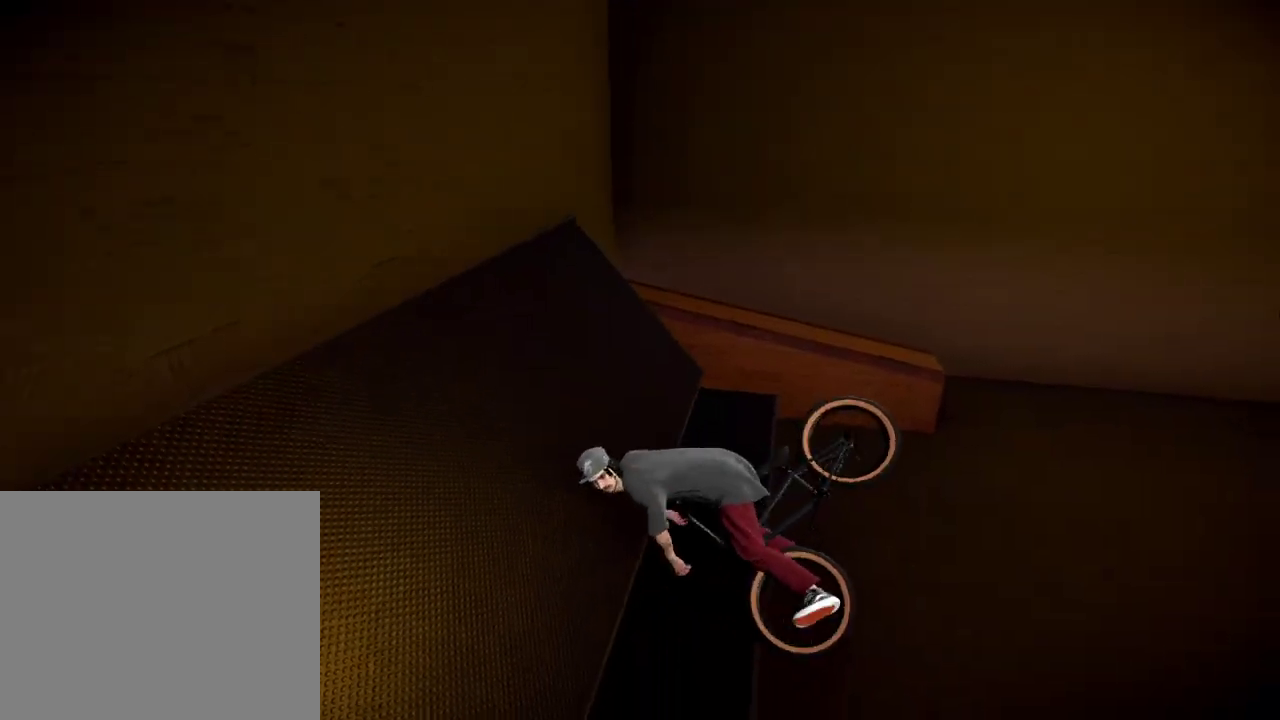
{"dt_ms": 684, "buttons": [], "left_stick": "center", "right_stick": "center", "events": [[451, "DPAD_DOWN", "down"], [651, "DPAD_DOWN", "up"]]}
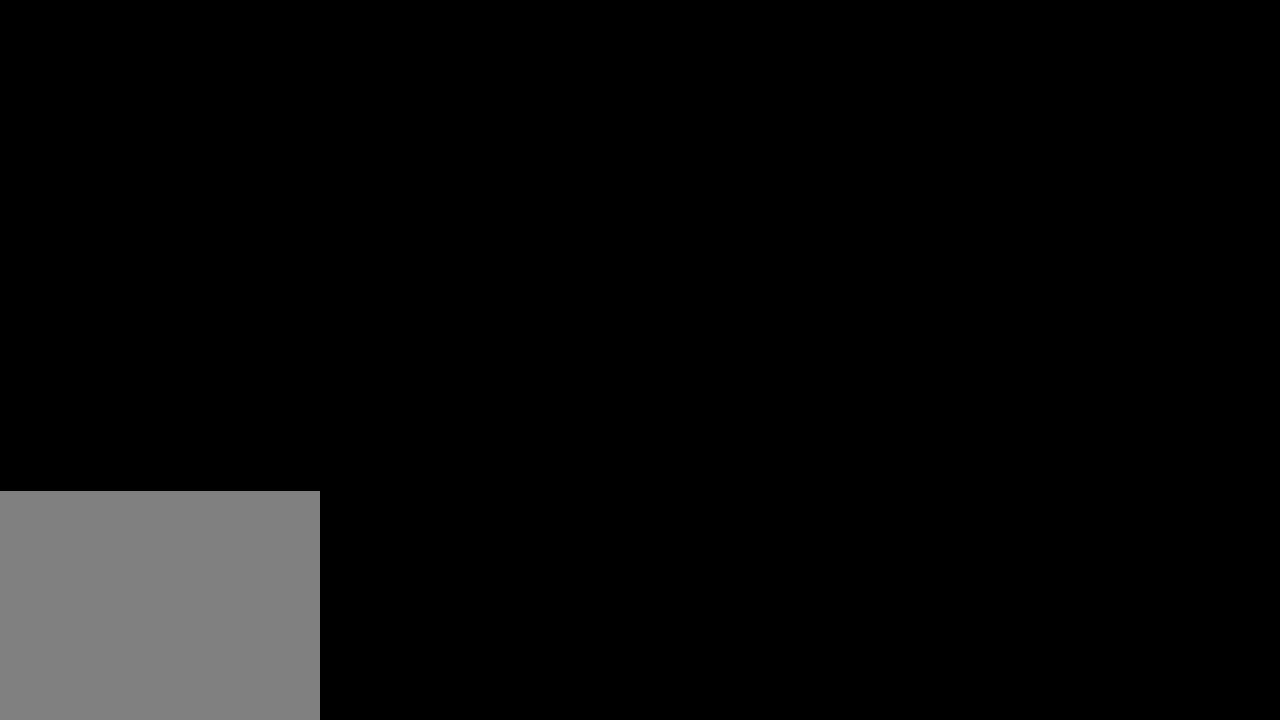
{"dt_ms": 401, "buttons": ["A"], "left_stick": "up", "right_stick": "center", "events": [[117, "A", "down"], [234, "A", "up"], [351, "A", "down"], [401, "left_stick", "up"]]}
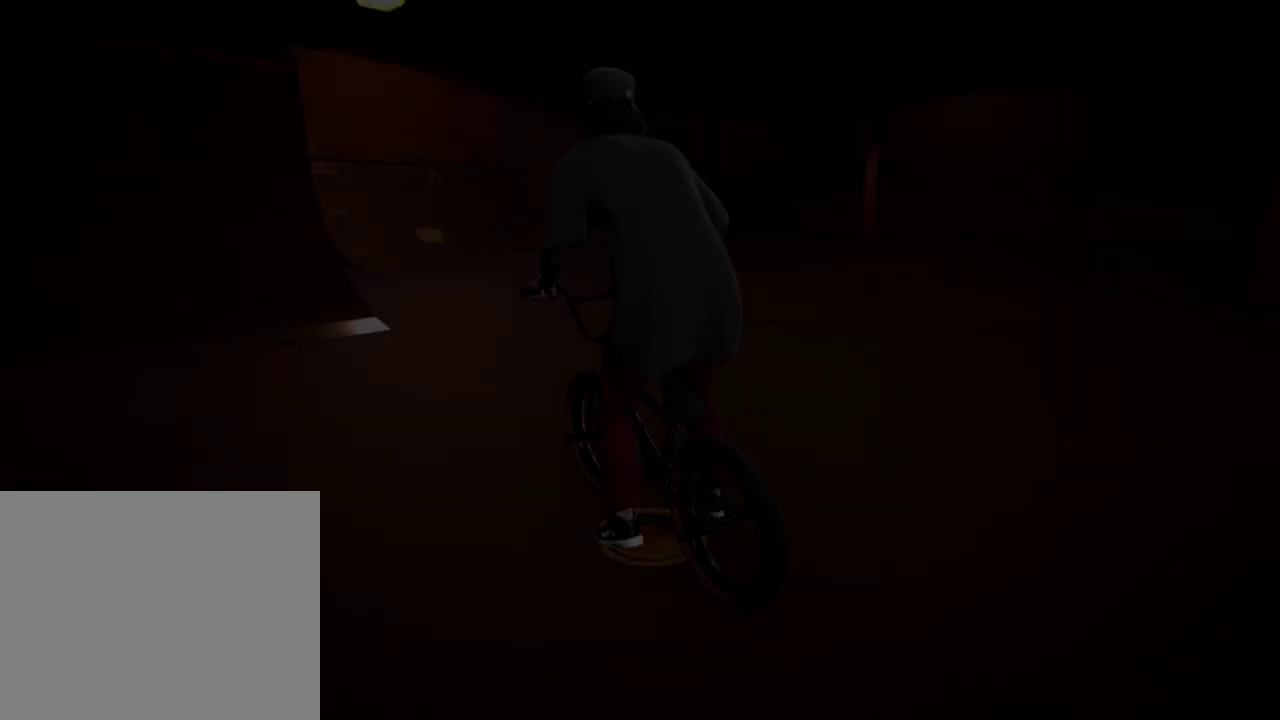
{"dt_ms": 400, "buttons": ["A"], "left_stick": "up", "right_stick": "center", "events": [[33, "A", "up"], [133, "A", "down"], [233, "A", "up"], [333, "A", "down"]]}
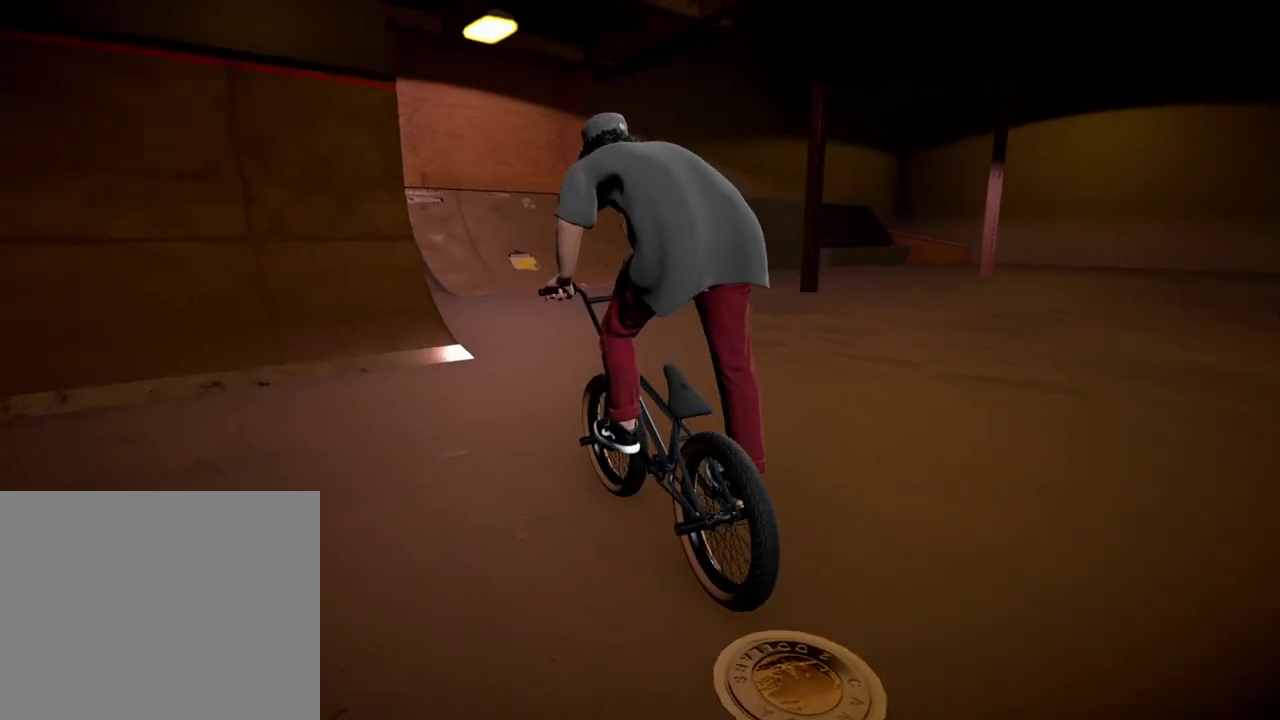
{"dt_ms": 701, "buttons": ["A"], "left_stick": "up", "right_stick": "center", "events": [[34, "left_stick", "up-right"], [50, "A", "up"], [134, "A", "down"], [250, "A", "up"], [351, "A", "down"], [384, "left_stick", "up"], [451, "A", "up"], [517, "A", "down"], [517, "left_stick", "up-right"], [651, "A", "up"], [684, "left_stick", "up"], [701, "A", "down"]]}
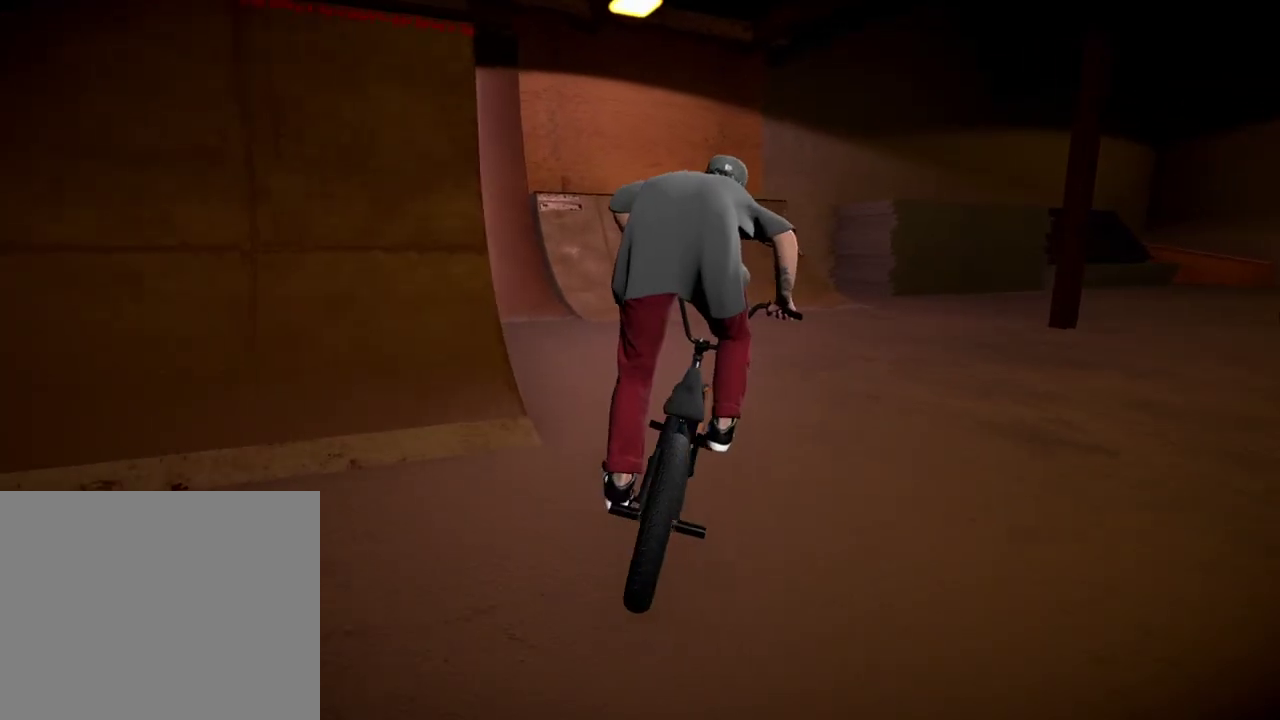
{"dt_ms": 400, "buttons": ["A"], "left_stick": "up", "right_stick": "center", "events": [[117, "A", "up"], [217, "A", "down"], [317, "A", "up"], [400, "A", "down"]]}